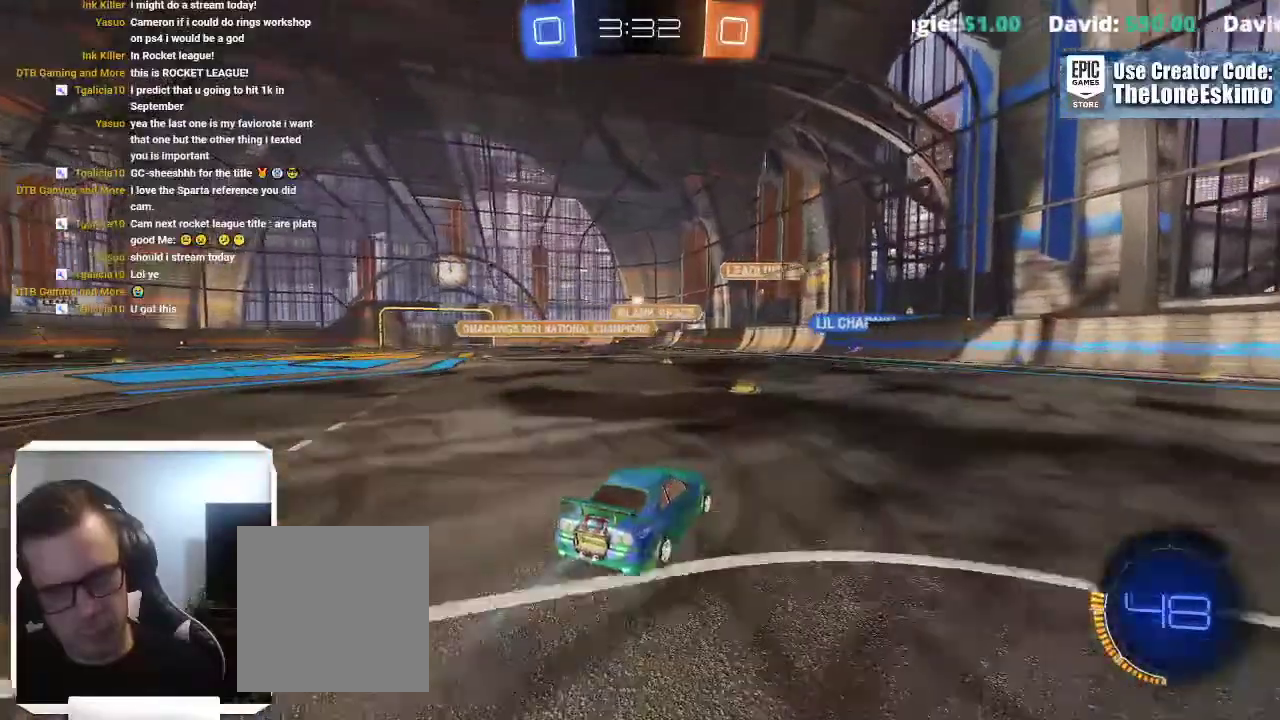
Gameplay with a controller (Xbox layout); each line is a JSON object with the inputs held at the frame after it. "events" lists button and stick changes between this image and that frame as [ms after this image, input, new state], when the widget could be followed in between. This overlay highlights the sticks when they move; stick clicks (L3) are not distinguishable. Not read: R2 R3.
{"buttons": ["L2"], "left_stick": "left", "right_stick": "center"}
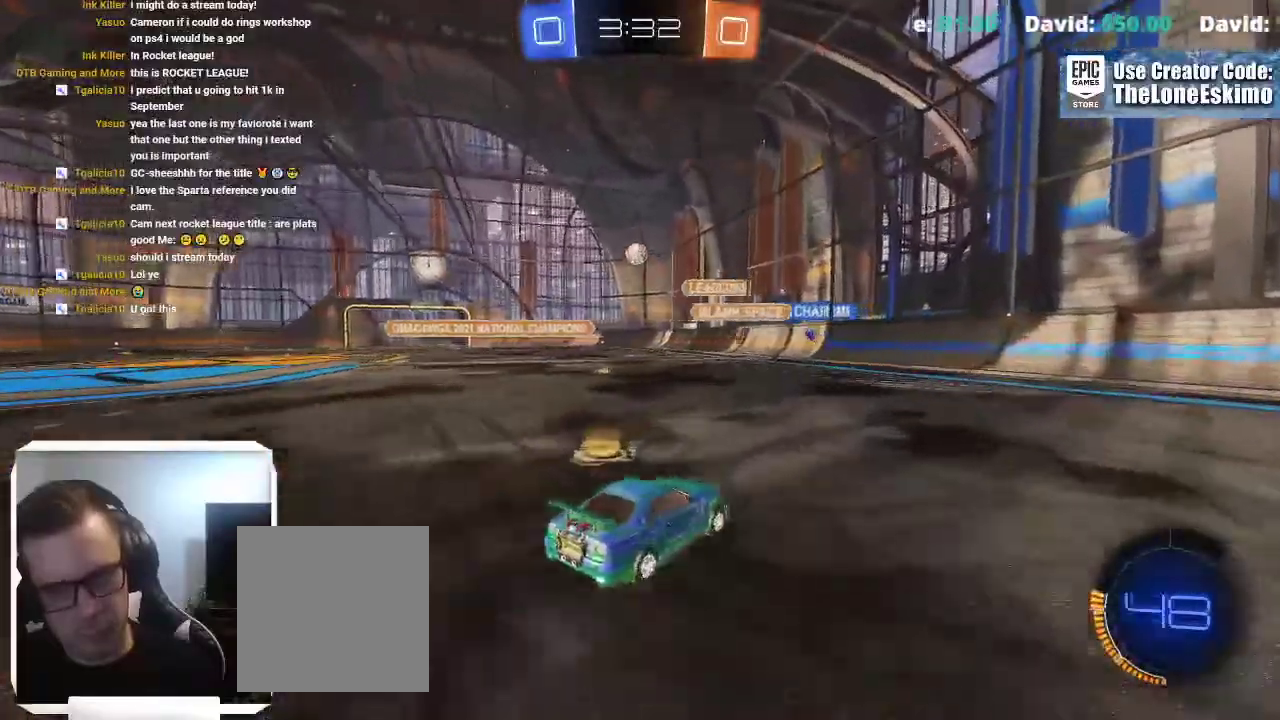
{"buttons": ["A"], "left_stick": "down-left", "right_stick": "center"}
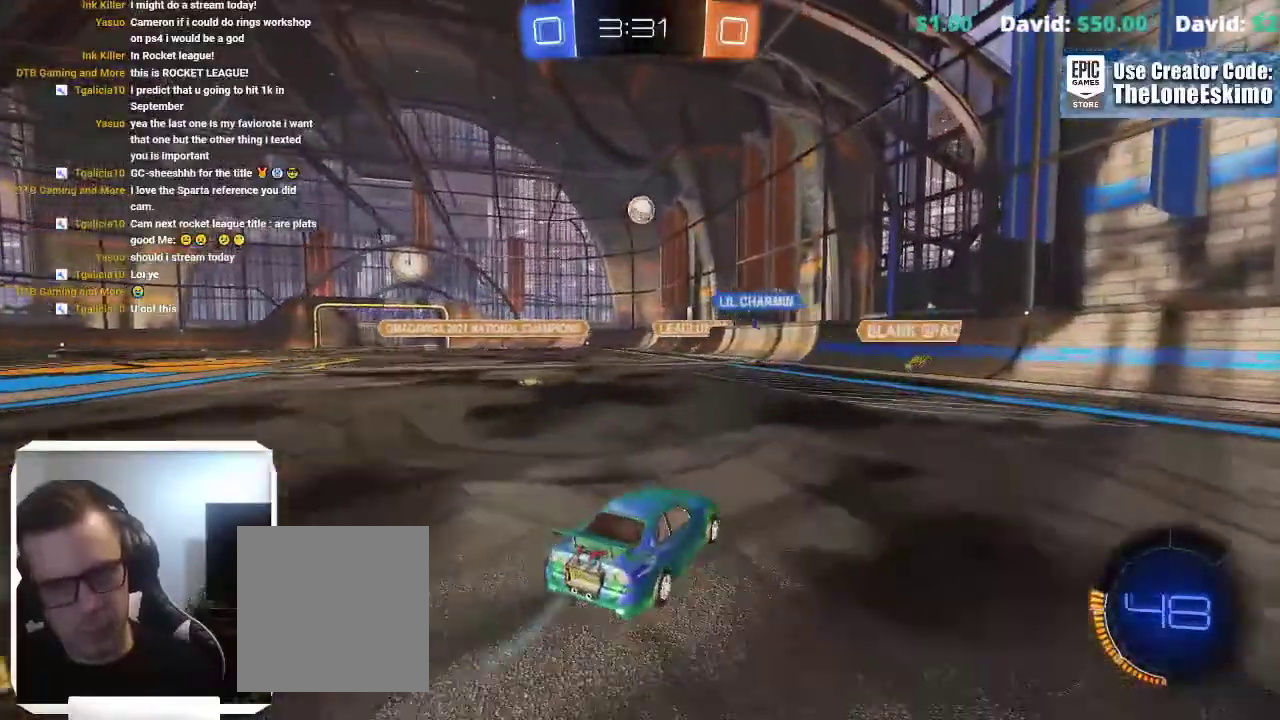
{"buttons": ["B"], "left_stick": "center", "right_stick": "center"}
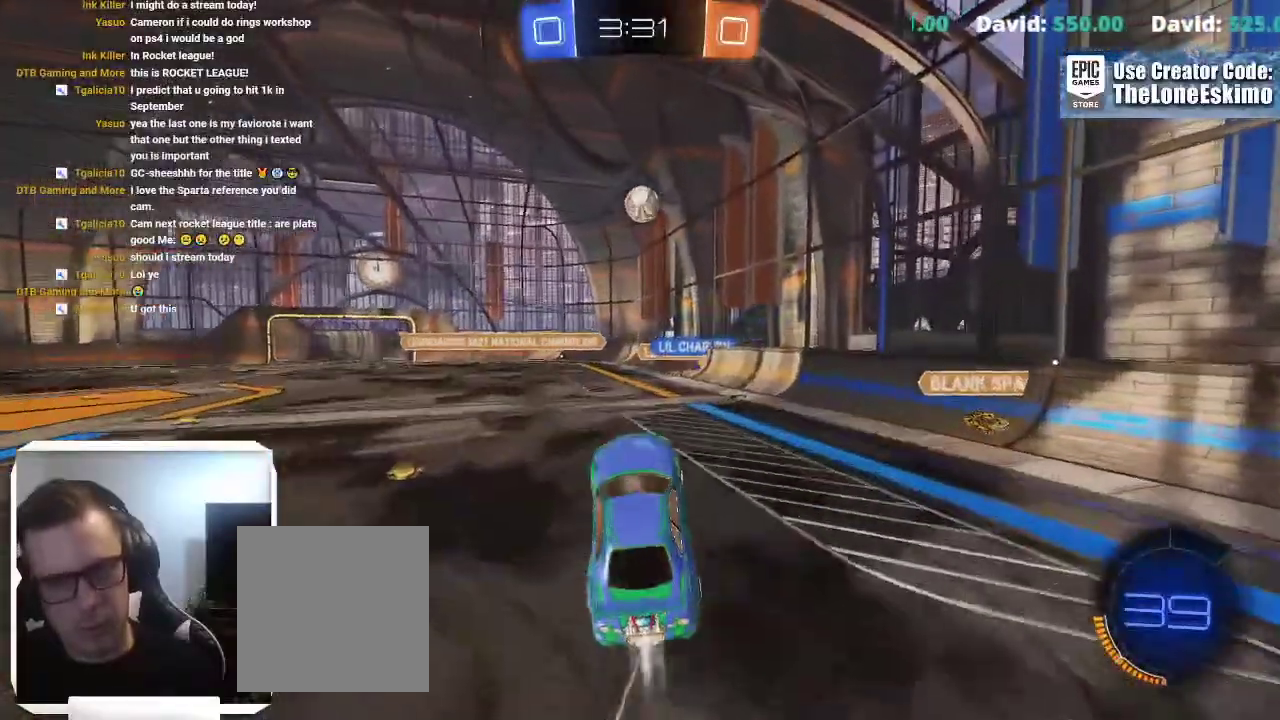
{"buttons": ["B"], "left_stick": "center", "right_stick": "center", "events": [[50, "left_stick", "right"], [233, "left_stick", "center"]]}